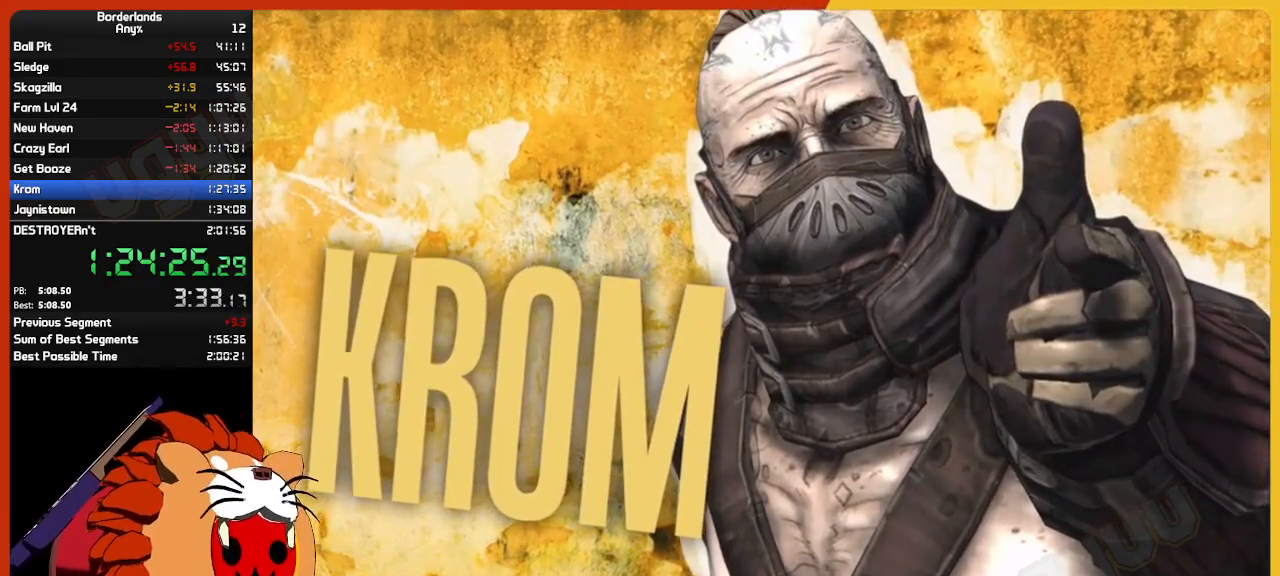
Gameplay with keyboard and mouse; each line is a JSON object with the keys and mouse buttons held at the frame after it. "events" lists presses ("down") and releases ("up") of "1", "2", "3", "4", "5", "a", "alt", "c", "ctrl", "d", "down", "e", "escape", "f", "g", "left", "q", "r", "return", "right", "s", "shift", "space", "t", "tab", "up", "v", "w", "x", "z", "mouse_left", "mouse_wheel" and "mouse_right" between this image and that frame as [ms after this image, input, new state], when the widget could be followed in between. "mouse_left", "mouse_wheel", "mouse_right" = the "left", "wheel", "right" buttons of the "mouse" list. No other keys are recorded. "wheel" means that the mouse wheel is clicked or scrolled. "mouse_move" is the direction in which the mouse moves at that frame (one of eight, or "still"), when it could be read.
{"keys": ["w"], "mouse": [], "mouse_move": "still", "events": [[400, "w", "down"]]}
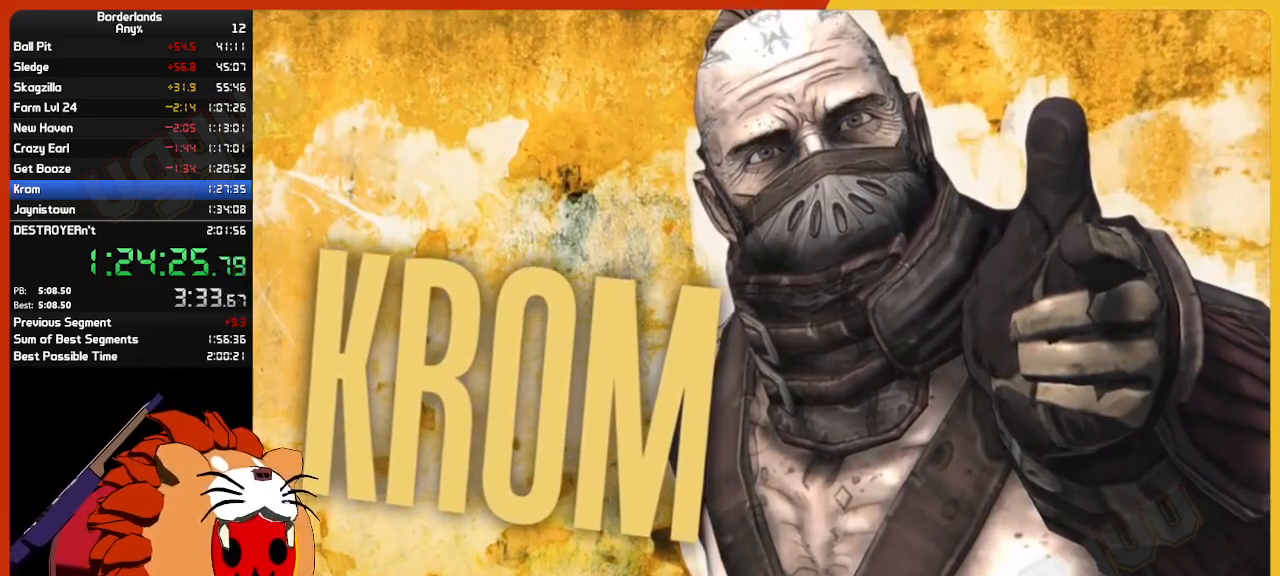
{"keys": ["shift", "w"], "mouse": [], "mouse_move": "still", "events": [[367, "shift", "down"]]}
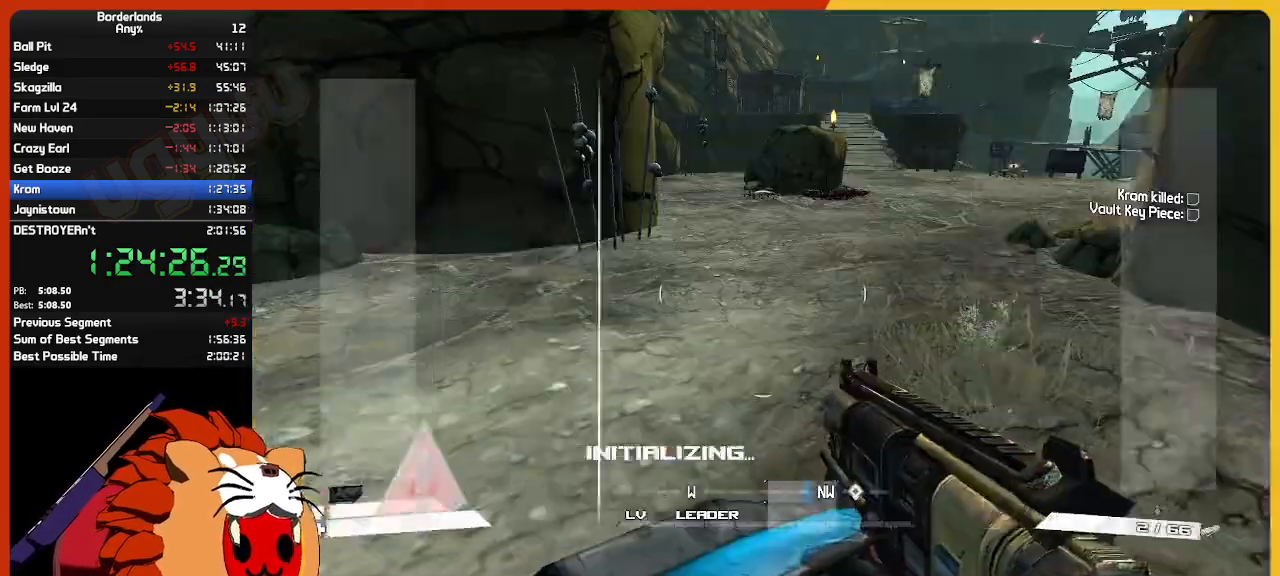
{"keys": ["shift", "w"], "mouse": [], "mouse_move": "up-right", "events": [[17, "shift", "up"], [100, "shift", "down"], [300, "shift", "up"], [383, "shift", "down"]]}
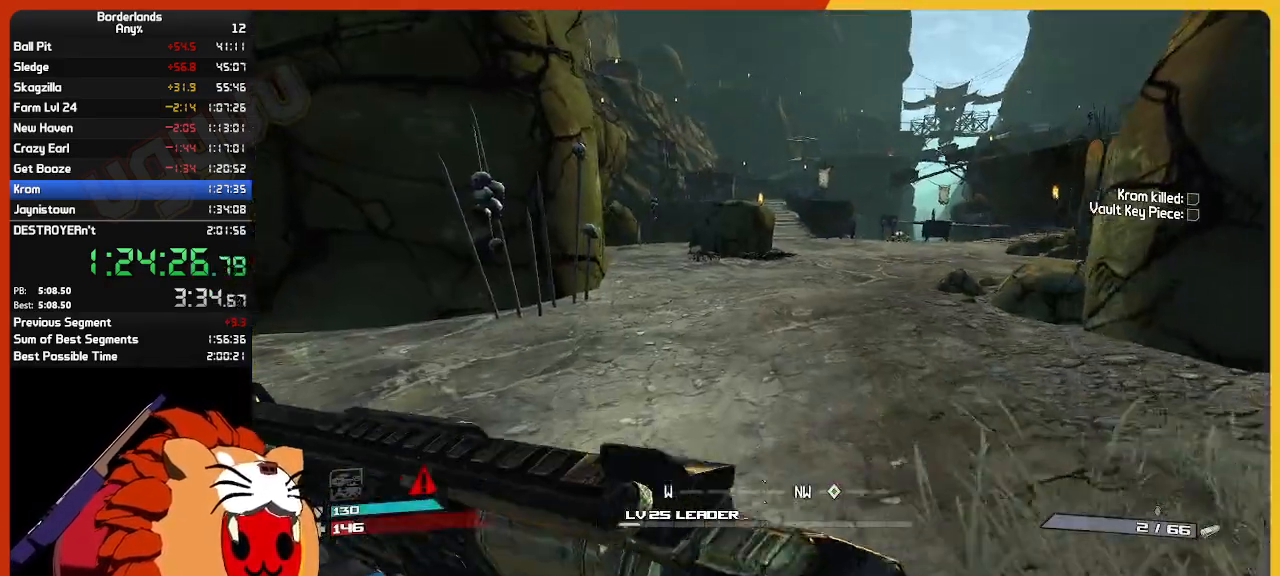
{"keys": ["w"], "mouse": [], "mouse_move": "still", "events": [[117, "shift", "up"]]}
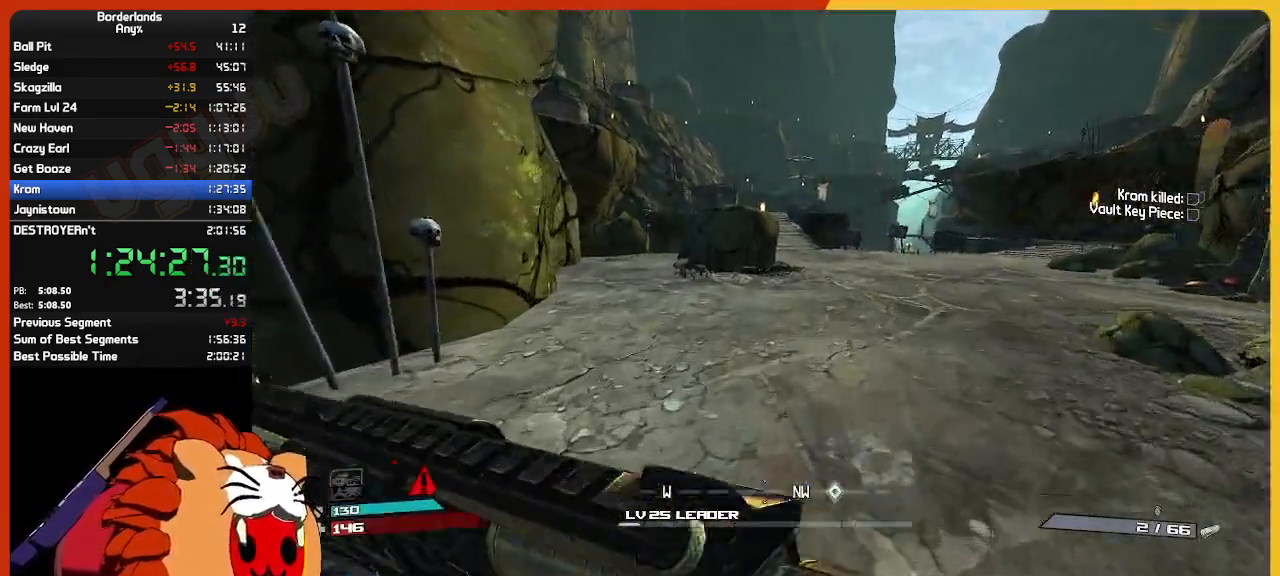
{"keys": ["w"], "mouse": [], "mouse_move": "right", "events": []}
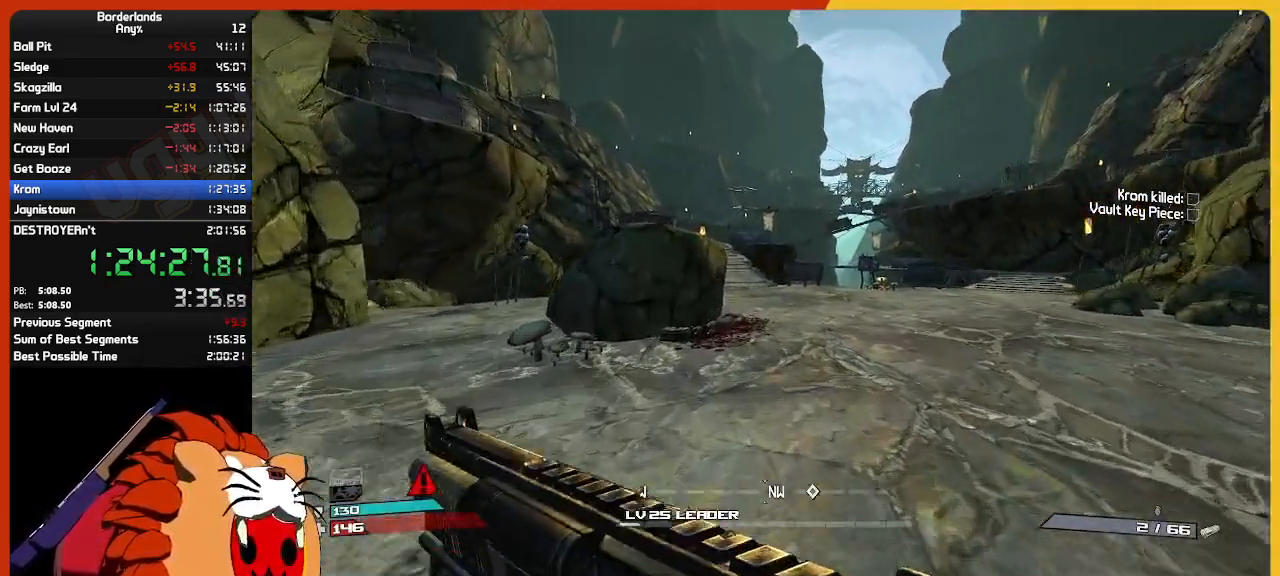
{"keys": ["w"], "mouse": [], "mouse_move": "left", "events": []}
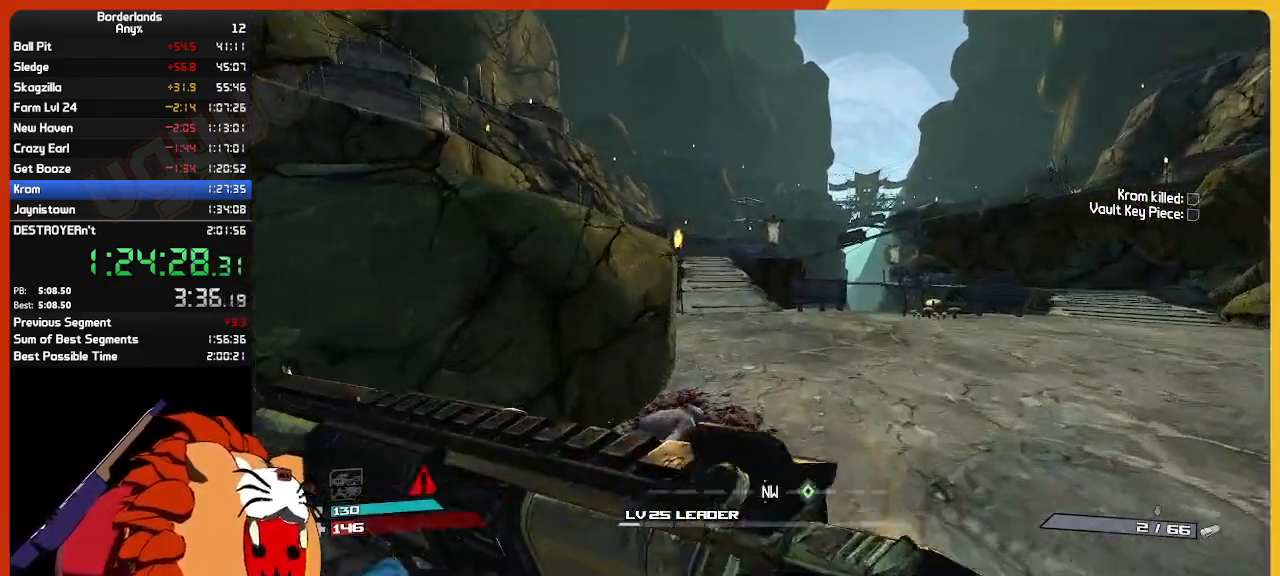
{"keys": ["w"], "mouse": [], "mouse_move": "left", "events": []}
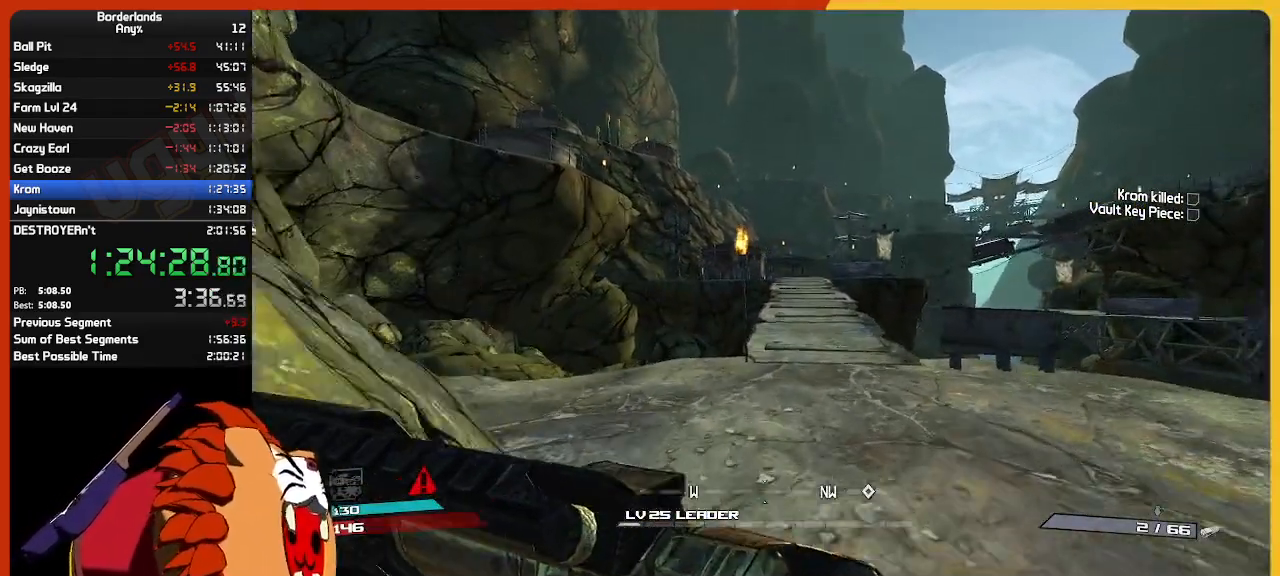
{"keys": ["w"], "mouse": [], "mouse_move": "still", "events": []}
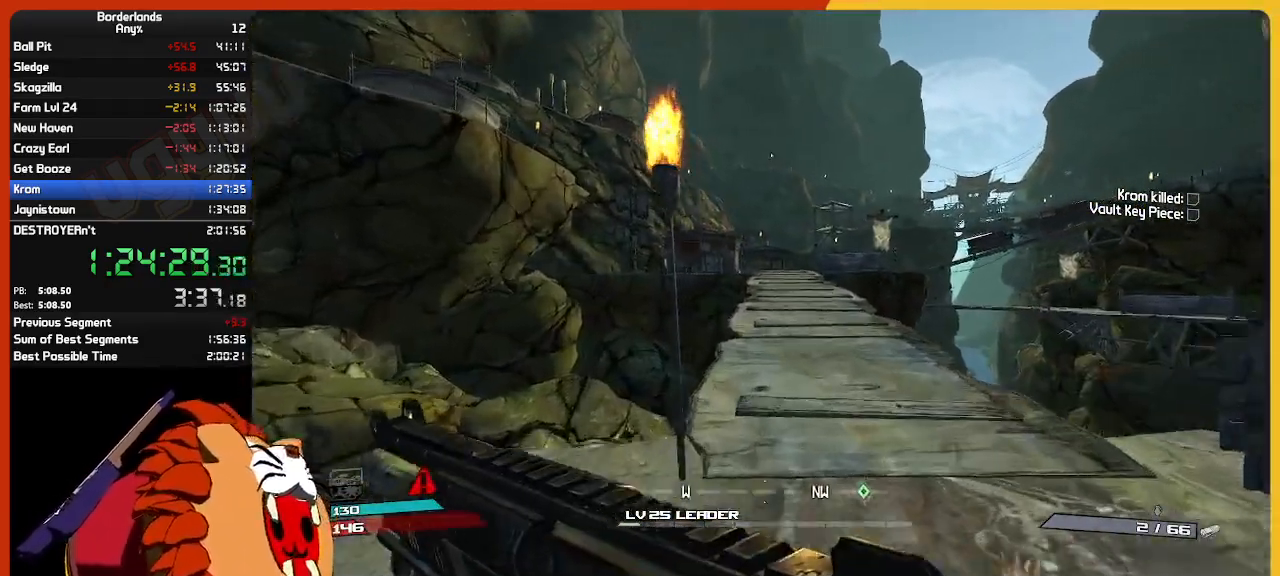
{"keys": ["w"], "mouse": [], "mouse_move": "still", "events": []}
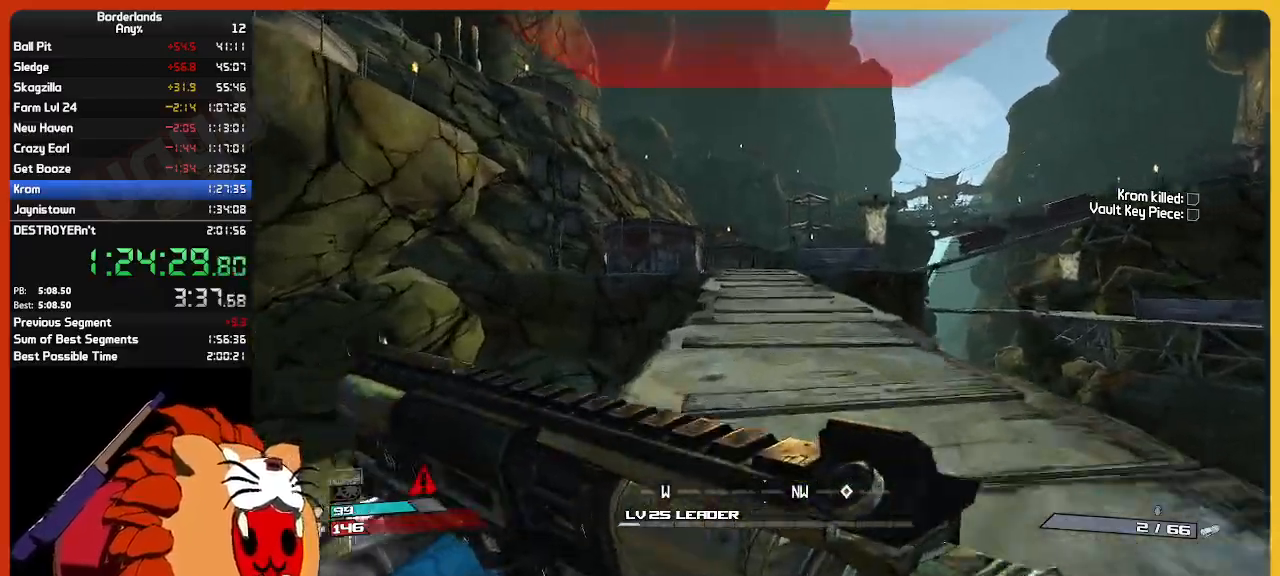
{"keys": ["w"], "mouse": [], "mouse_move": "still", "events": []}
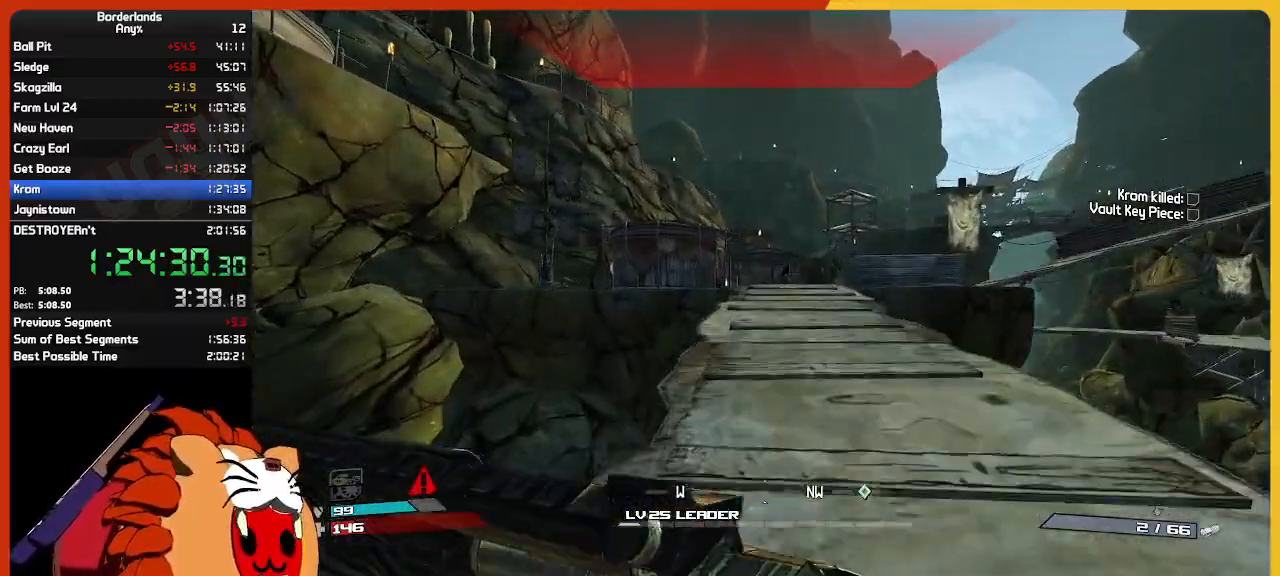
{"keys": ["w"], "mouse": [], "mouse_move": "still", "events": []}
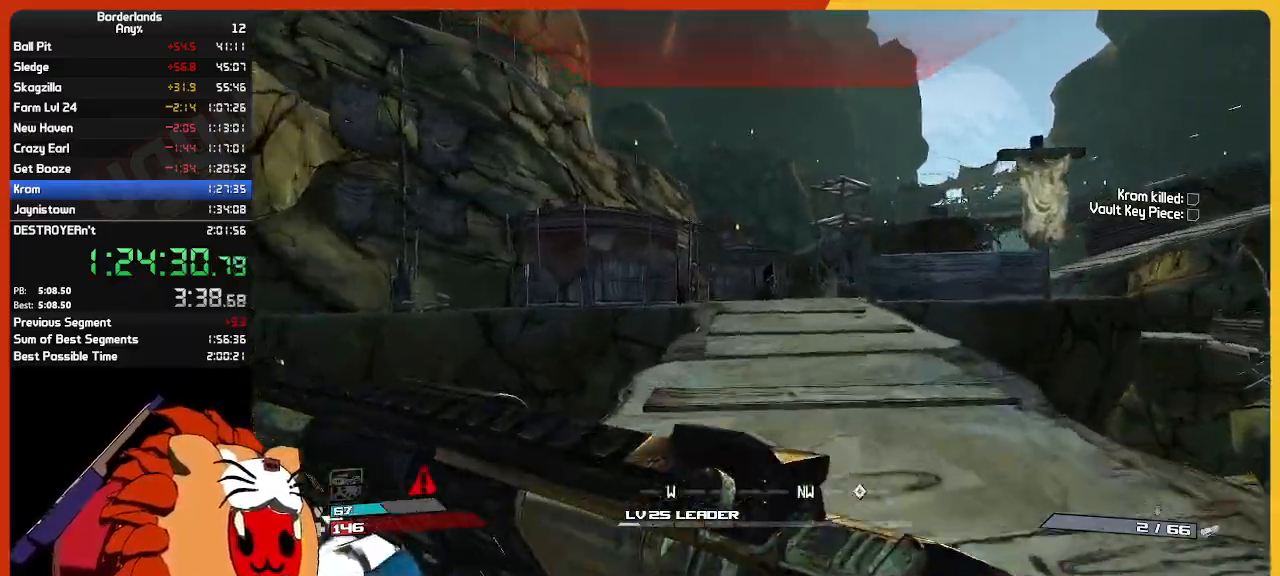
{"keys": ["w"], "mouse": [], "mouse_move": "still", "events": []}
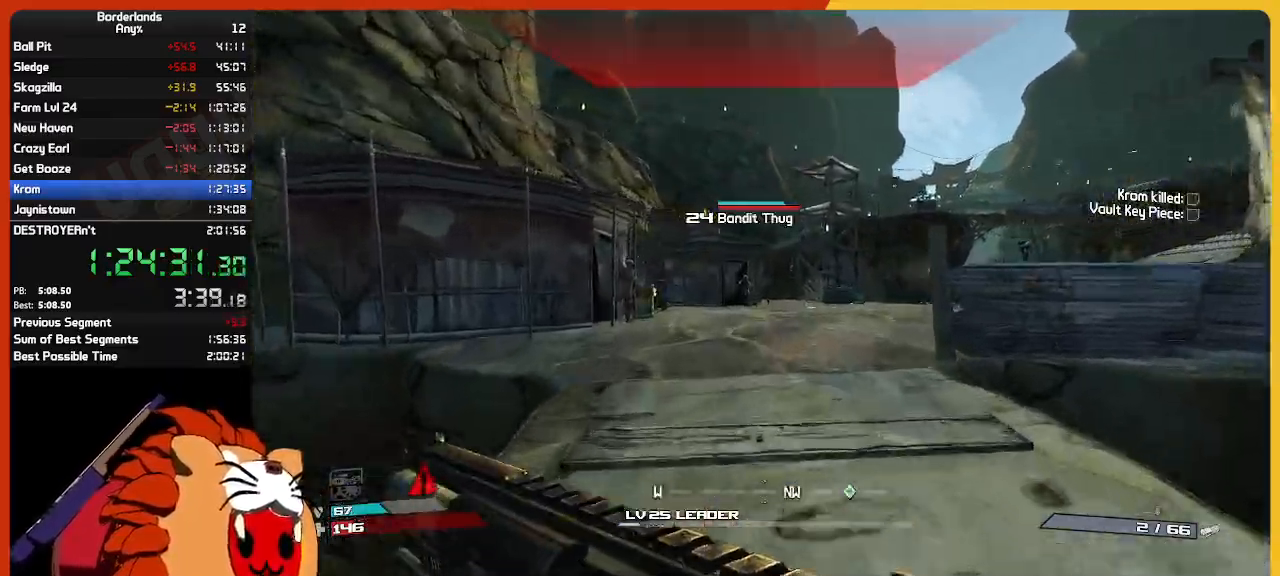
{"keys": ["w"], "mouse": [], "mouse_move": "still", "events": []}
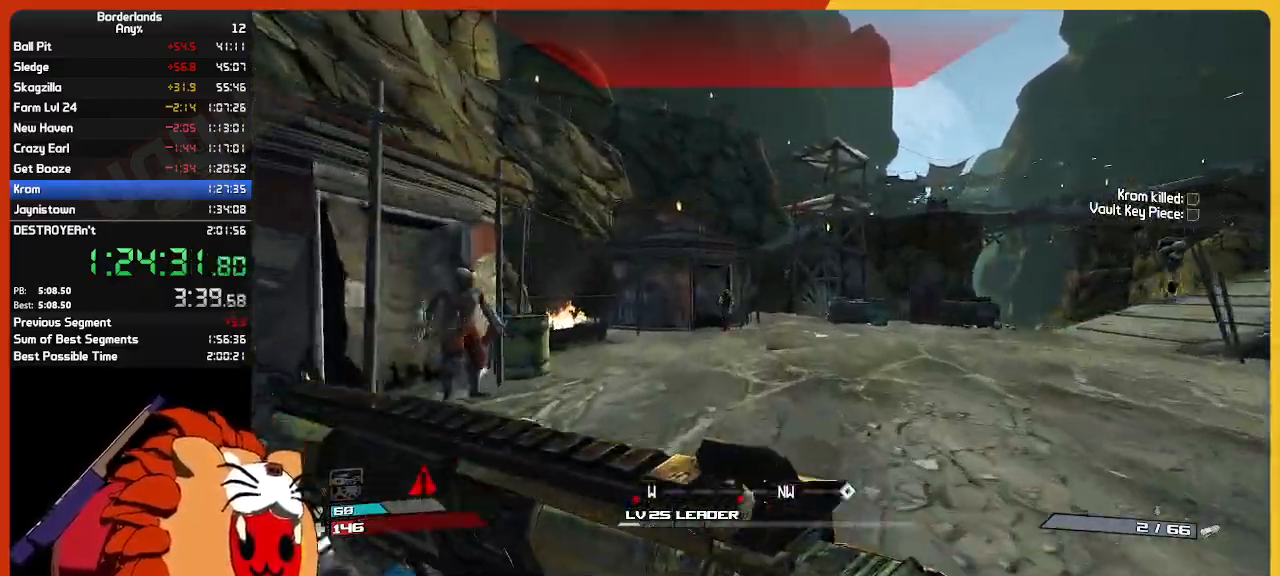
{"keys": ["w"], "mouse": [], "mouse_move": "still", "events": []}
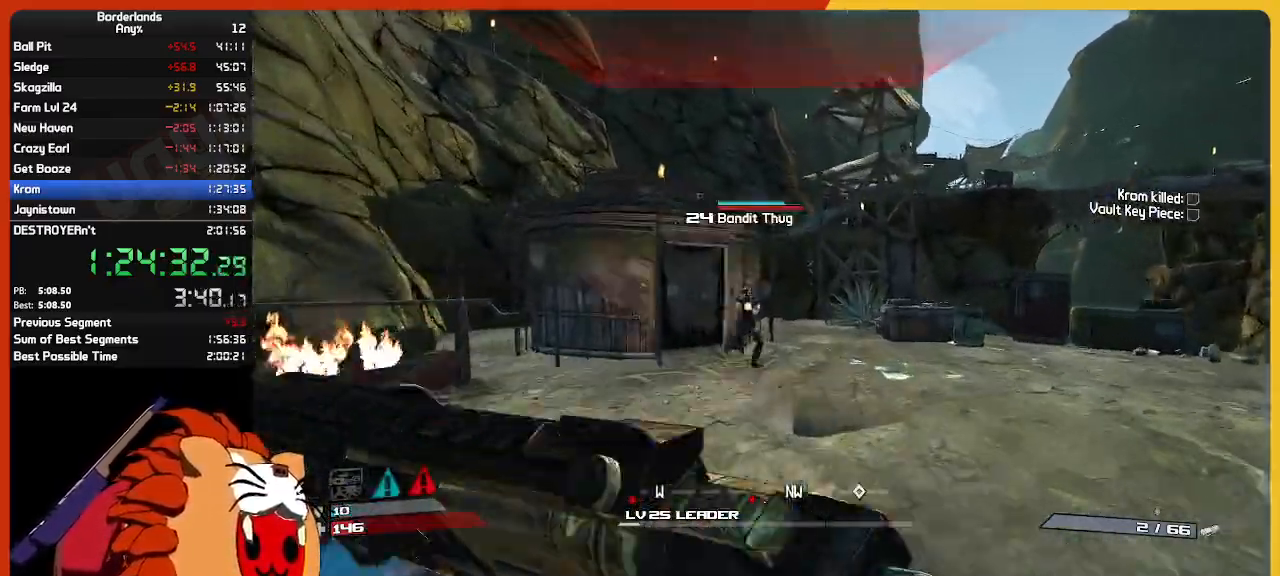
{"keys": [], "mouse": [], "mouse_move": "still", "events": [[400, "mouse_left", "down"], [450, "w", "up"], [500, "mouse_left", "up"]]}
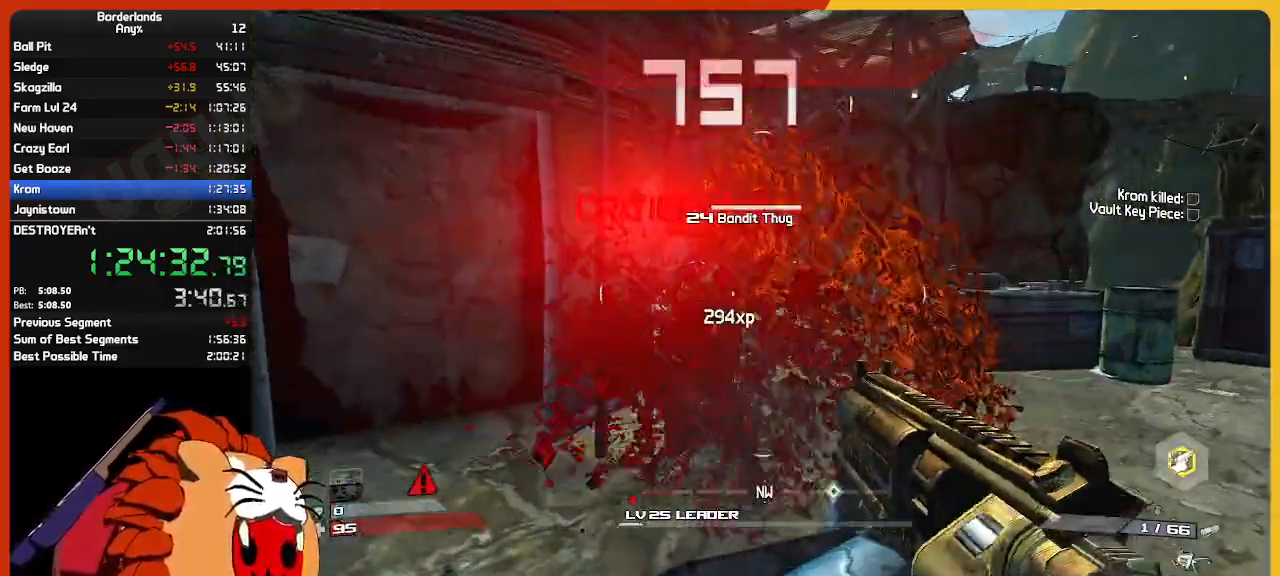
{"keys": ["w"], "mouse": [], "mouse_move": "up", "events": [[33, "mouse_left", "down"], [33, "s", "down"], [167, "mouse_left", "up"], [217, "e", "down"], [217, "s", "up"], [267, "mouse_left", "down"], [317, "e", "up"], [317, "w", "down"], [400, "e", "down"], [400, "mouse_left", "up"], [500, "e", "up"]]}
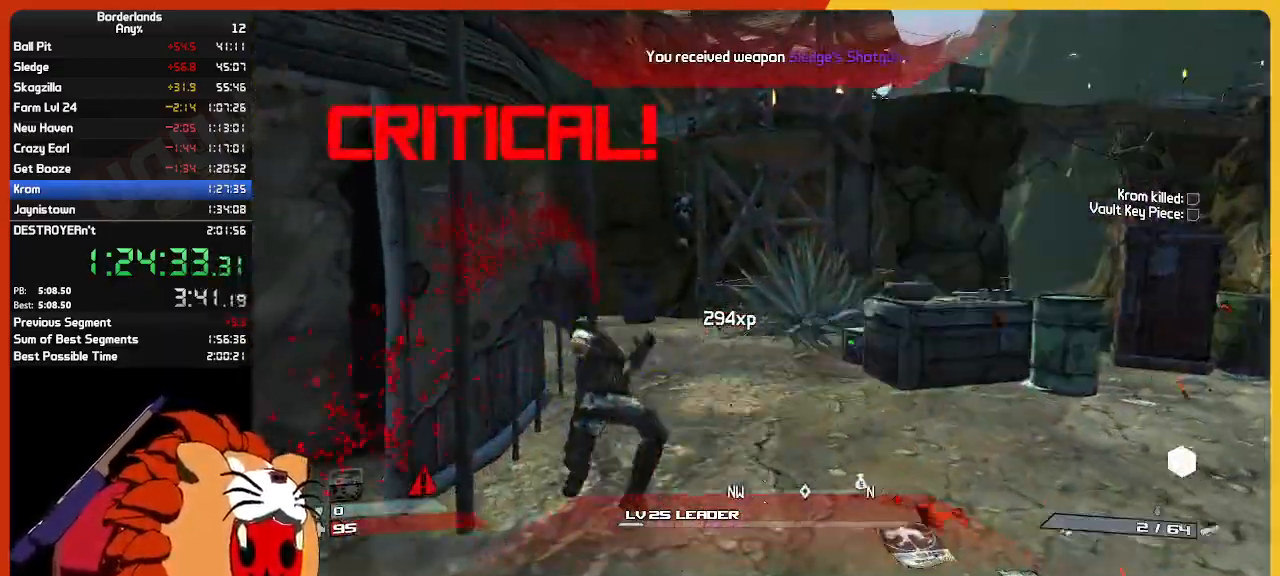
{"keys": ["w"], "mouse": [], "mouse_move": "left", "events": [[100, "e", "down"], [200, "e", "up"], [283, "e", "down"], [333, "shift", "down"], [367, "e", "up"], [467, "shift", "up"]]}
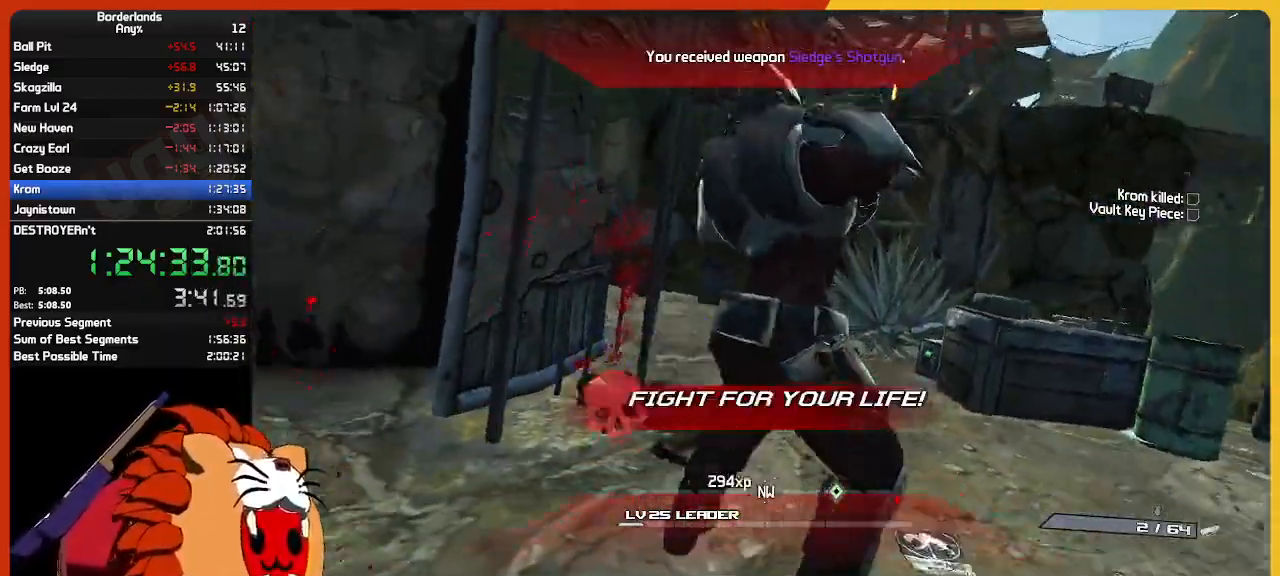
{"keys": ["a"], "mouse": [], "mouse_move": "down", "events": [[400, "a", "down"], [433, "w", "up"]]}
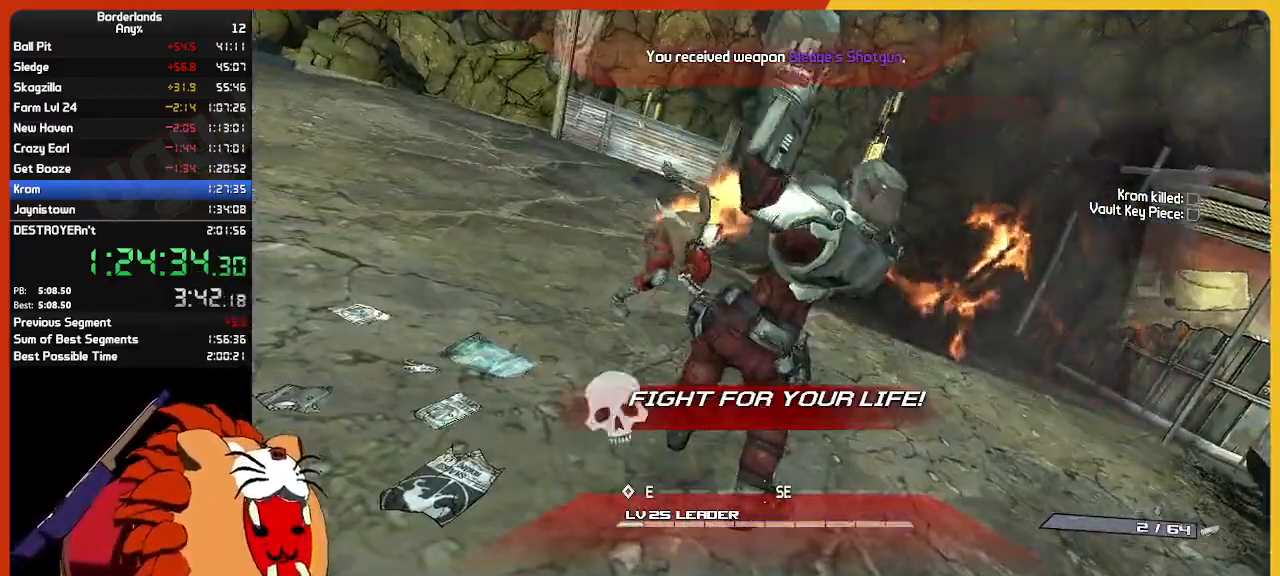
{"keys": ["w"], "mouse": [], "mouse_move": "still", "events": [[117, "w", "down"], [217, "a", "up"], [367, "mouse_left", "down"], [500, "mouse_left", "up"]]}
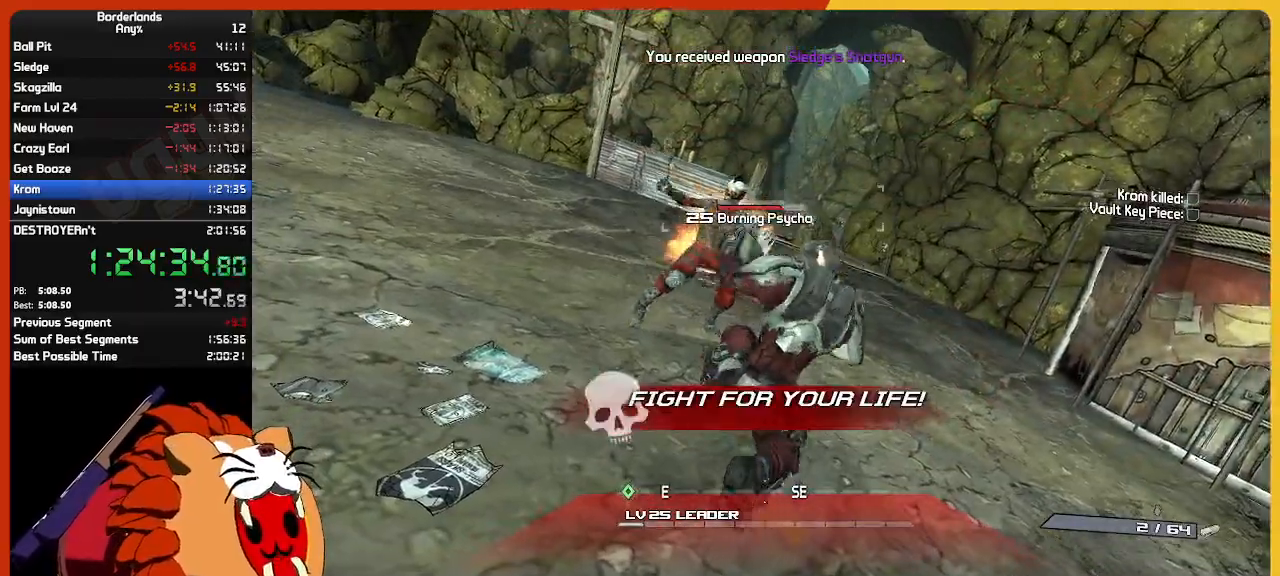
{"keys": ["a", "w"], "mouse": [], "mouse_move": "still", "events": [[50, "a", "down"], [100, "mouse_left", "down"], [233, "mouse_left", "up"], [333, "mouse_left", "down"], [417, "mouse_left", "up"]]}
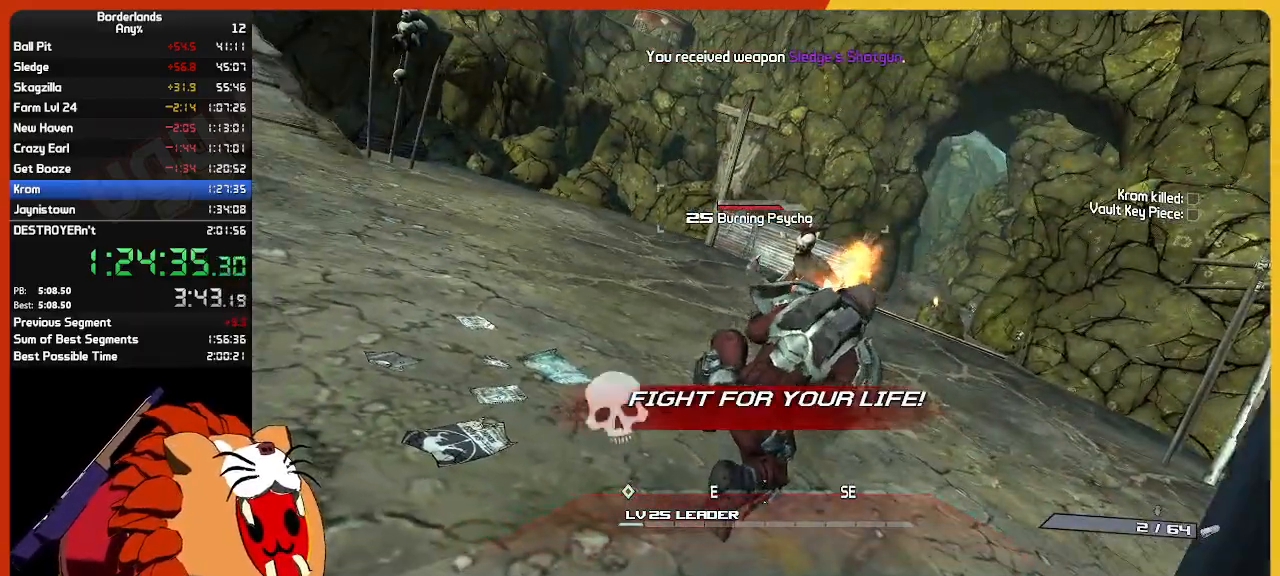
{"keys": ["w"], "mouse": [], "mouse_move": "still", "events": [[17, "mouse_left", "down"], [117, "mouse_left", "up"], [217, "a", "up"], [300, "mouse_left", "down"], [433, "mouse_left", "up"]]}
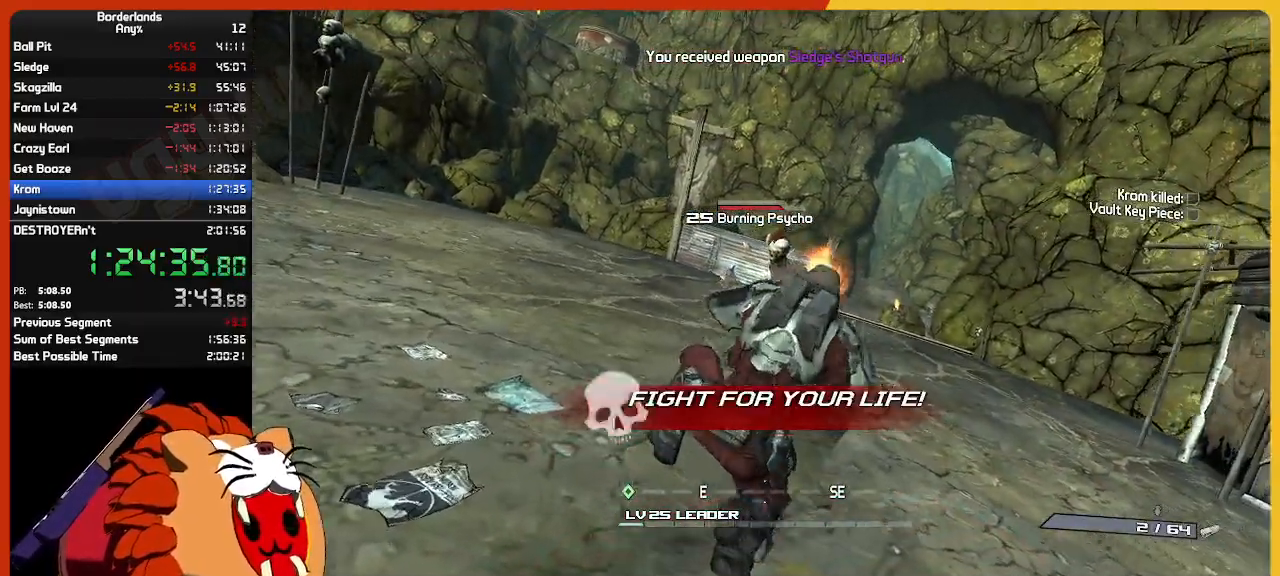
{"keys": [], "mouse": ["left"], "mouse_move": "right", "events": [[83, "mouse_left", "down"], [183, "mouse_left", "up"], [317, "mouse_left", "down"], [350, "w", "up"], [417, "mouse_left", "up"], [500, "mouse_left", "down"]]}
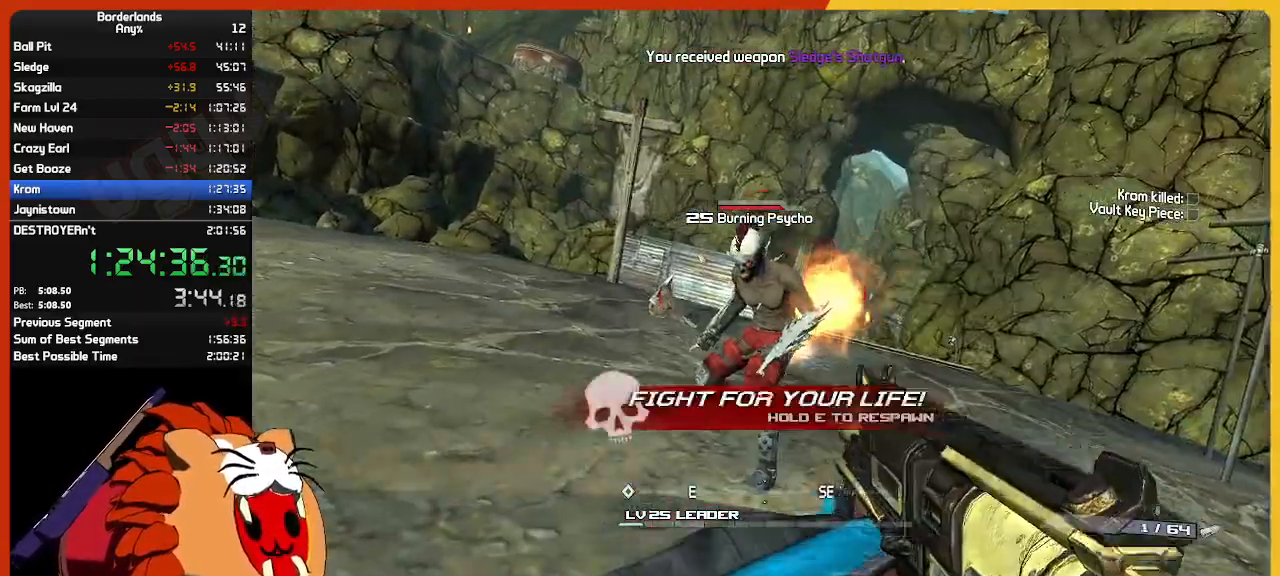
{"keys": ["d"], "mouse": [], "mouse_move": "right", "events": [[100, "mouse_left", "up"], [133, "s", "down"], [183, "mouse_left", "down"], [233, "r", "down"], [283, "mouse_left", "up"], [333, "r", "up"], [433, "d", "down"], [433, "s", "up"]]}
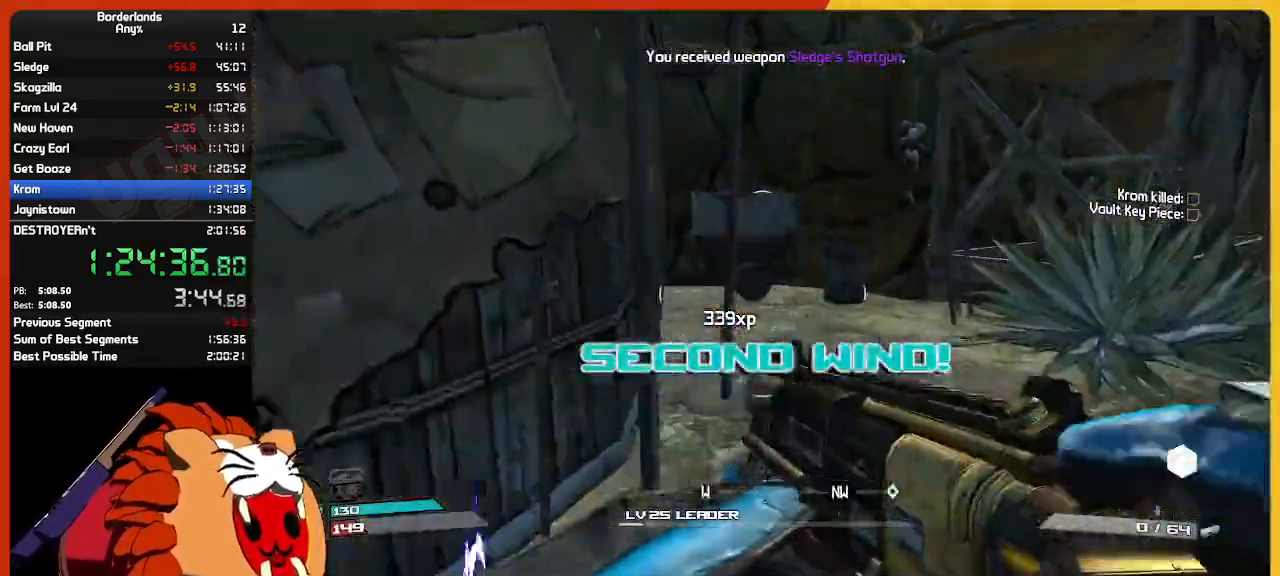
{"keys": ["w"], "mouse": [], "mouse_move": "left", "events": [[67, "w", "down"], [100, "shift", "down"], [150, "d", "up"], [200, "shift", "up"]]}
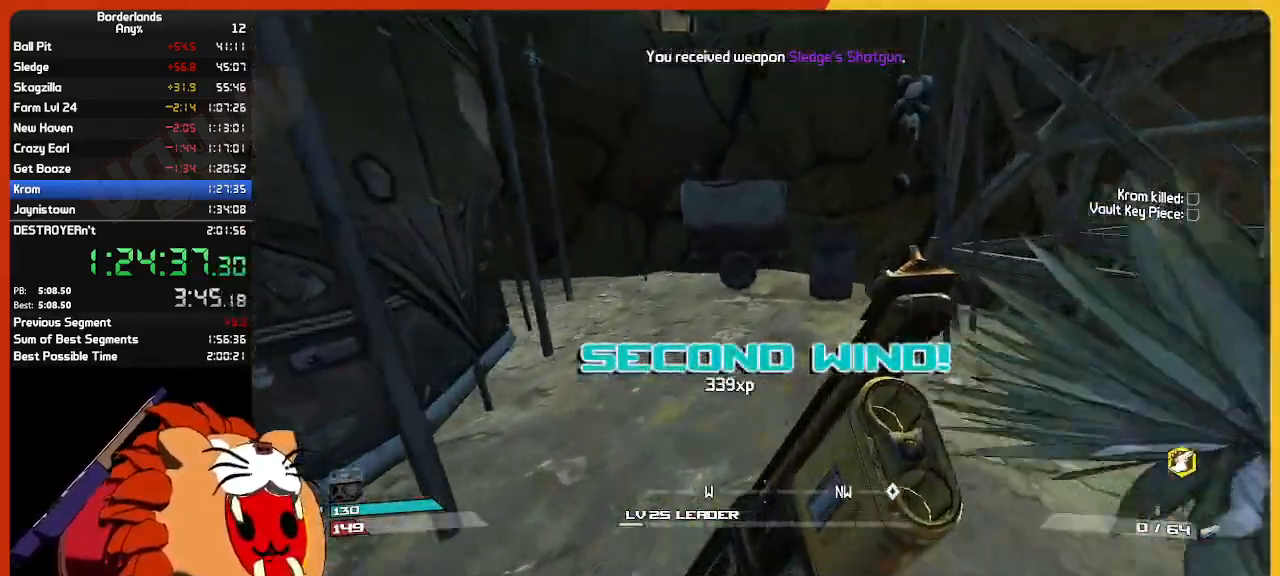
{"keys": [], "mouse": [], "mouse_move": "down-left", "events": [[83, "w", "up"], [133, "w", "down"], [367, "space", "down"], [500, "space", "up"], [500, "w", "up"]]}
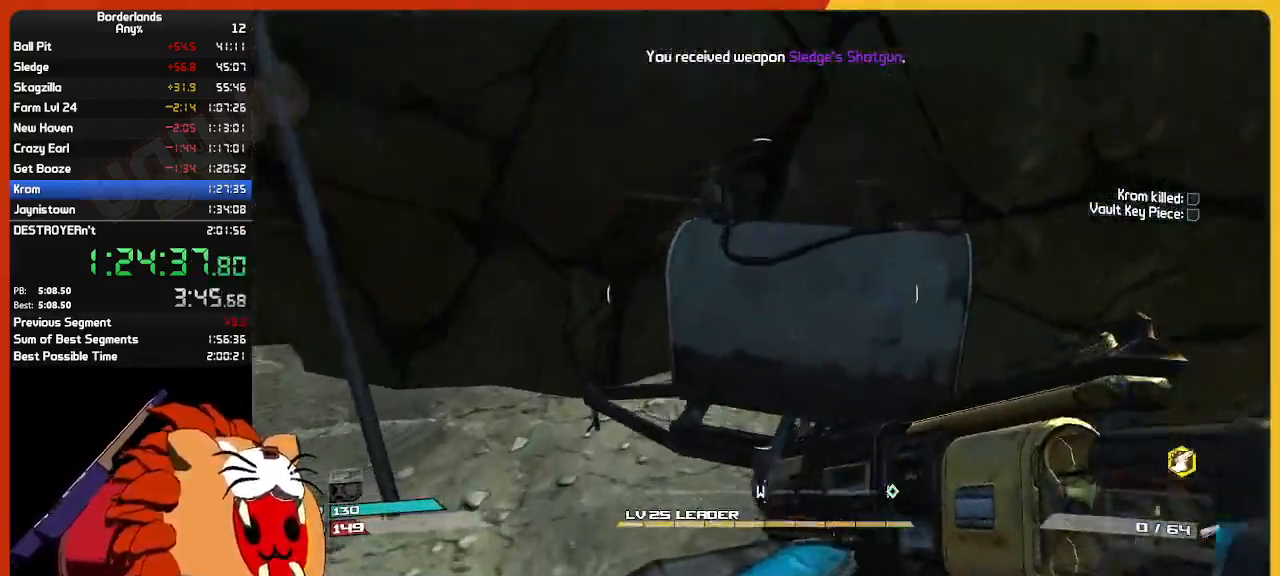
{"keys": [], "mouse": [], "mouse_move": "left", "events": [[200, "s", "down"], [283, "s", "up"]]}
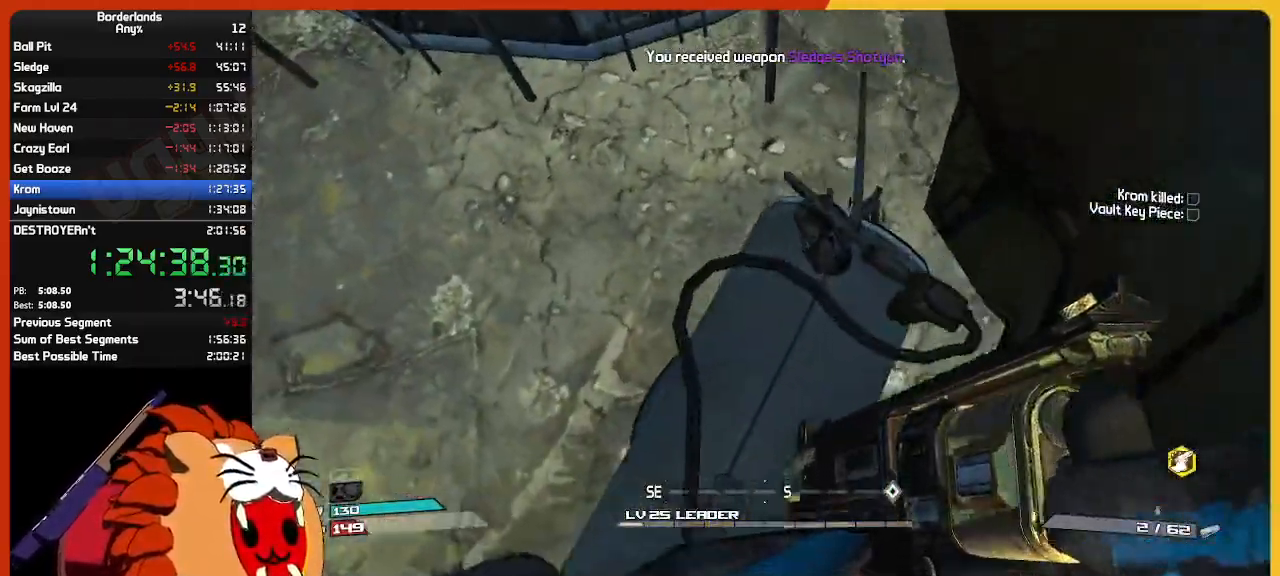
{"keys": ["space", "w"], "mouse": [], "mouse_move": "still", "events": [[150, "w", "down"], [300, "space", "down"], [383, "space", "up"], [483, "space", "down"]]}
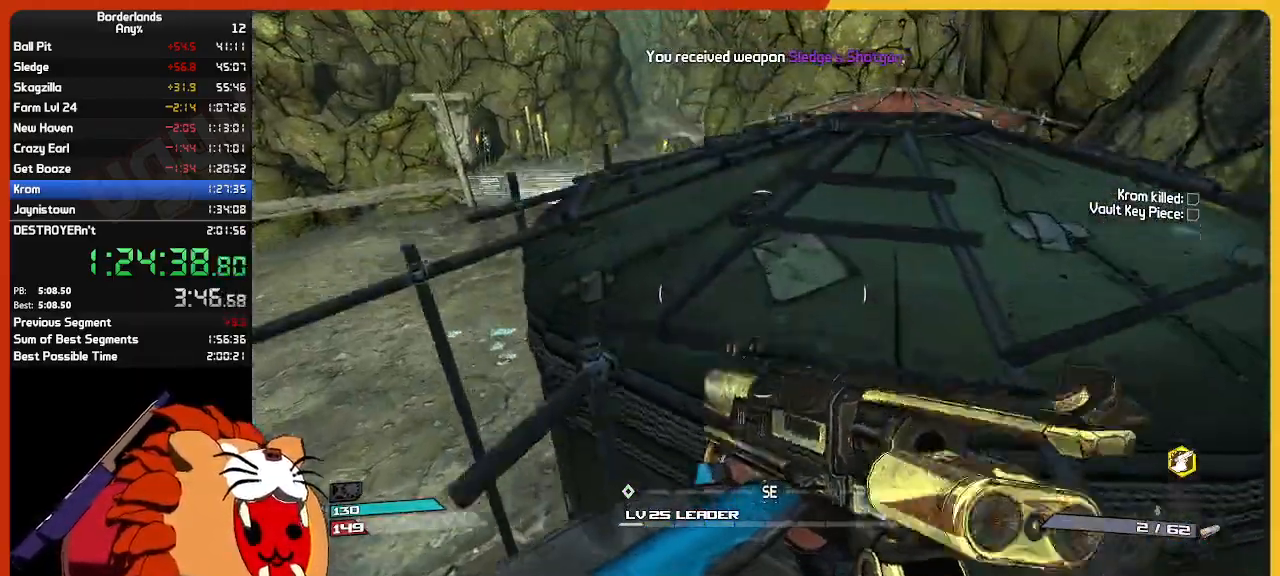
{"keys": ["a"], "mouse": [], "mouse_move": "right", "events": [[117, "a", "down"], [117, "space", "up"], [267, "w", "up"]]}
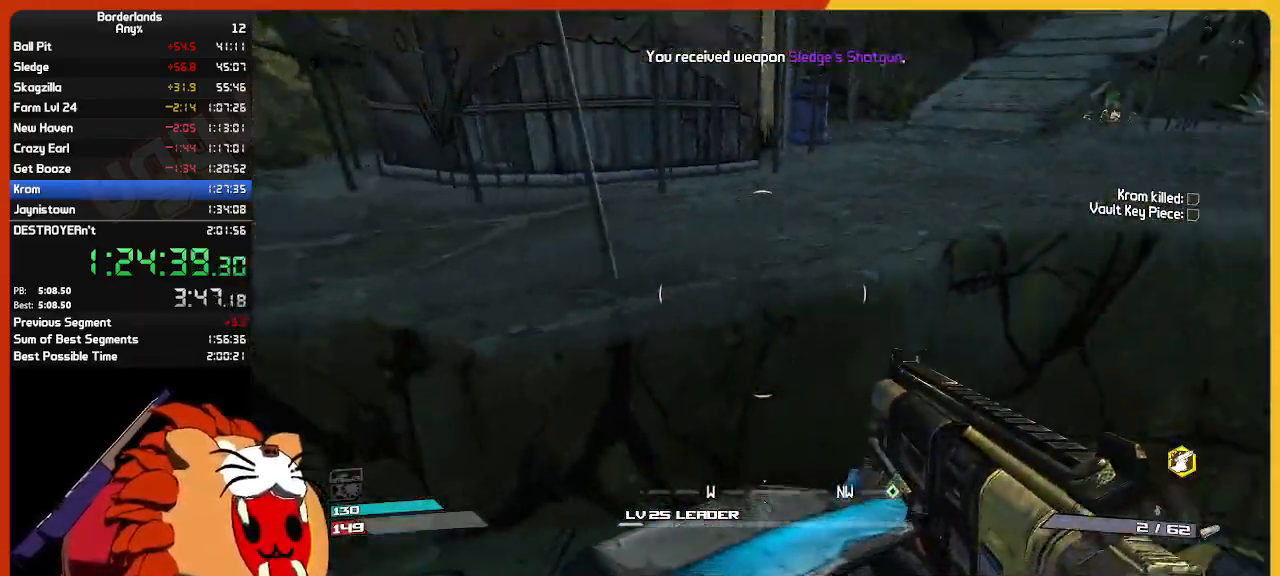
{"keys": ["space", "w"], "mouse": [], "mouse_move": "still", "events": [[50, "a", "up"], [100, "w", "down"], [233, "shift", "down"], [367, "space", "down"], [417, "shift", "up"]]}